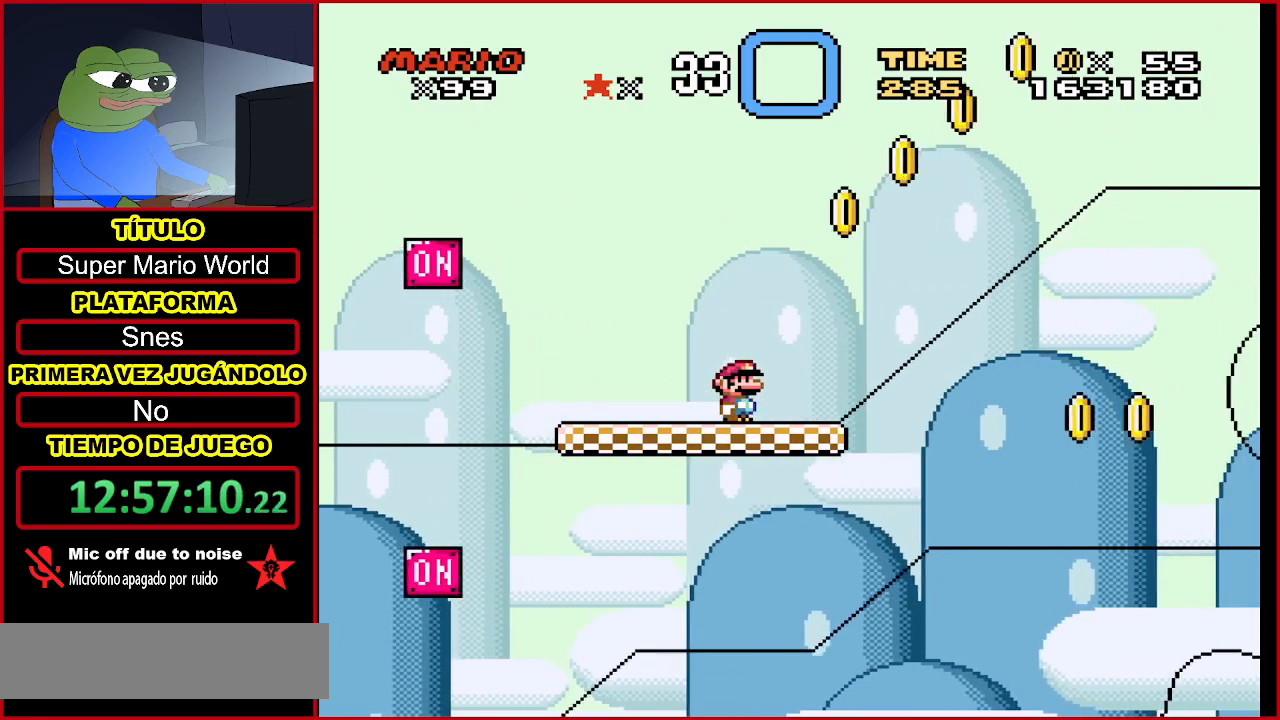
Gameplay with a controller (Nintendo layout); each line is a JSON object with the inputs held at the frame after it. "events" lists button and stick changes between this image and that frame as [ms after this image, input, new state], when the widget could be followed in between. Not read: L3 R3.
{"buttons": ["B", "Y"], "events": [[100, "DPAD_RIGHT", "down"], [133, "Y", "down"], [233, "B", "down"], [333, "DPAD_RIGHT", "up"]]}
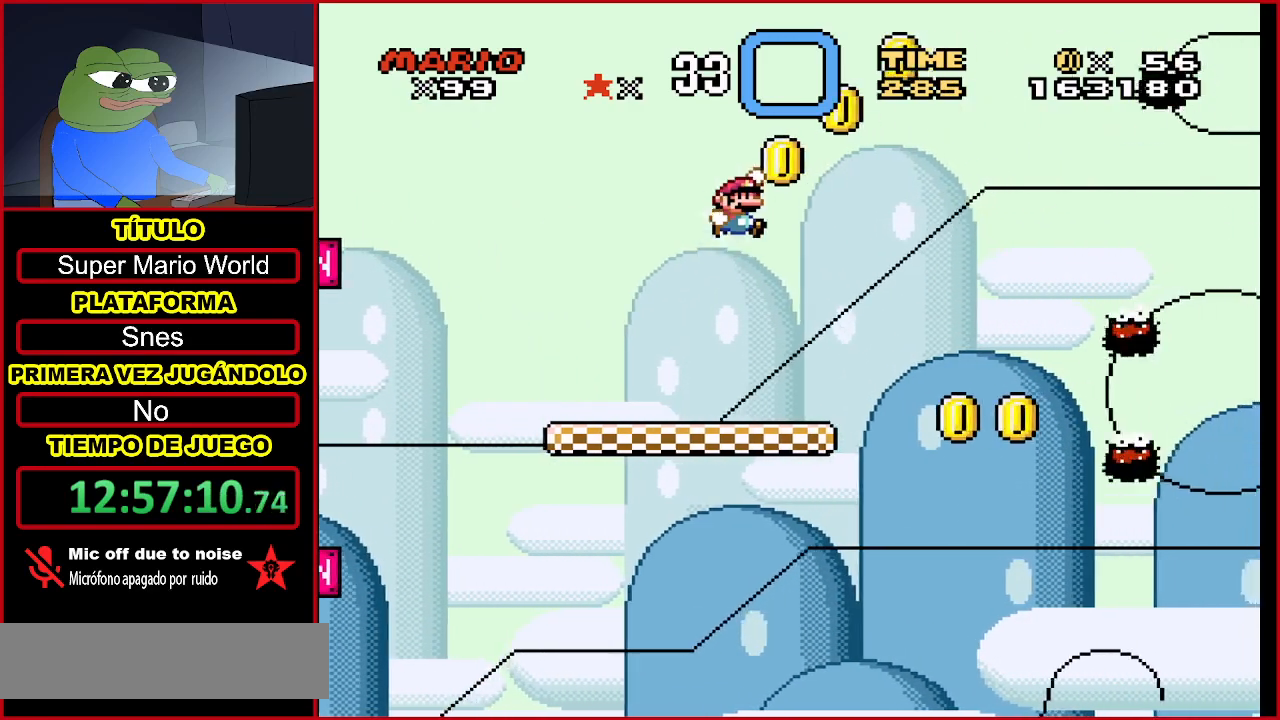
{"buttons": ["DPAD_RIGHT"], "events": [[33, "DPAD_LEFT", "down"], [233, "DPAD_LEFT", "up"], [267, "B", "up"], [267, "Y", "up"], [333, "DPAD_RIGHT", "down"]]}
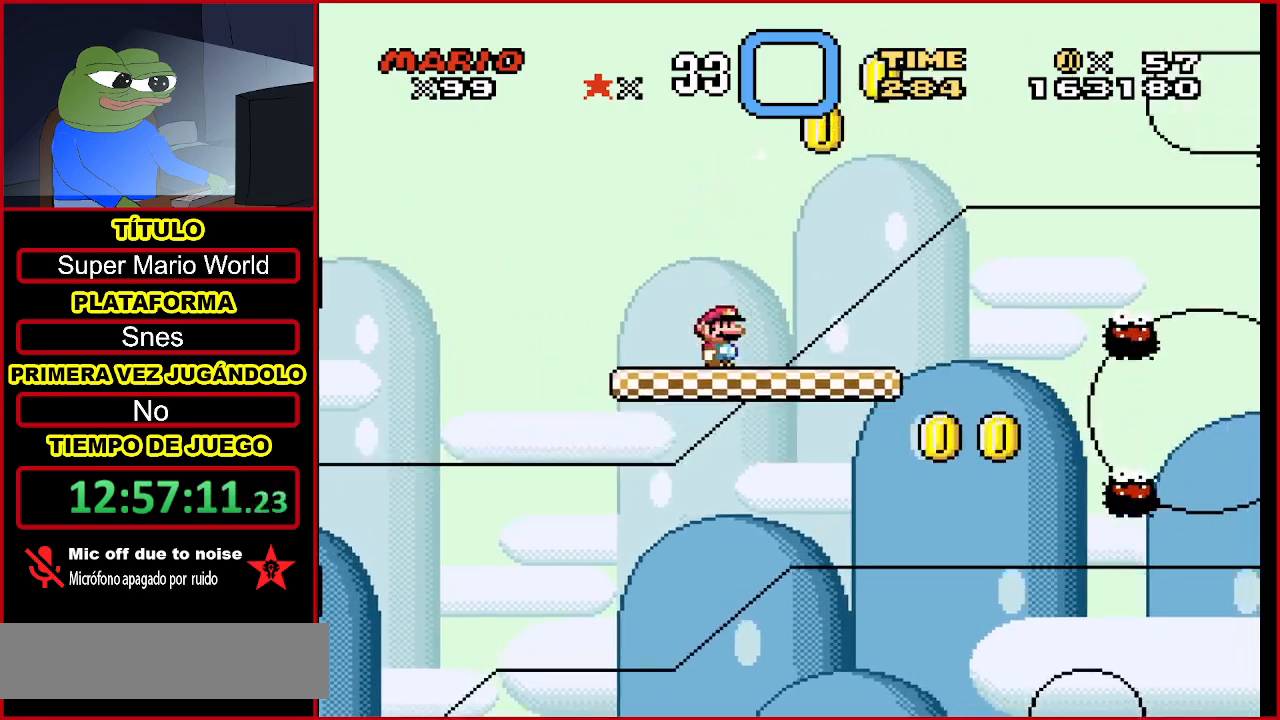
{"buttons": ["DPAD_RIGHT"], "events": [[33, "DPAD_RIGHT", "up"], [500, "DPAD_RIGHT", "down"]]}
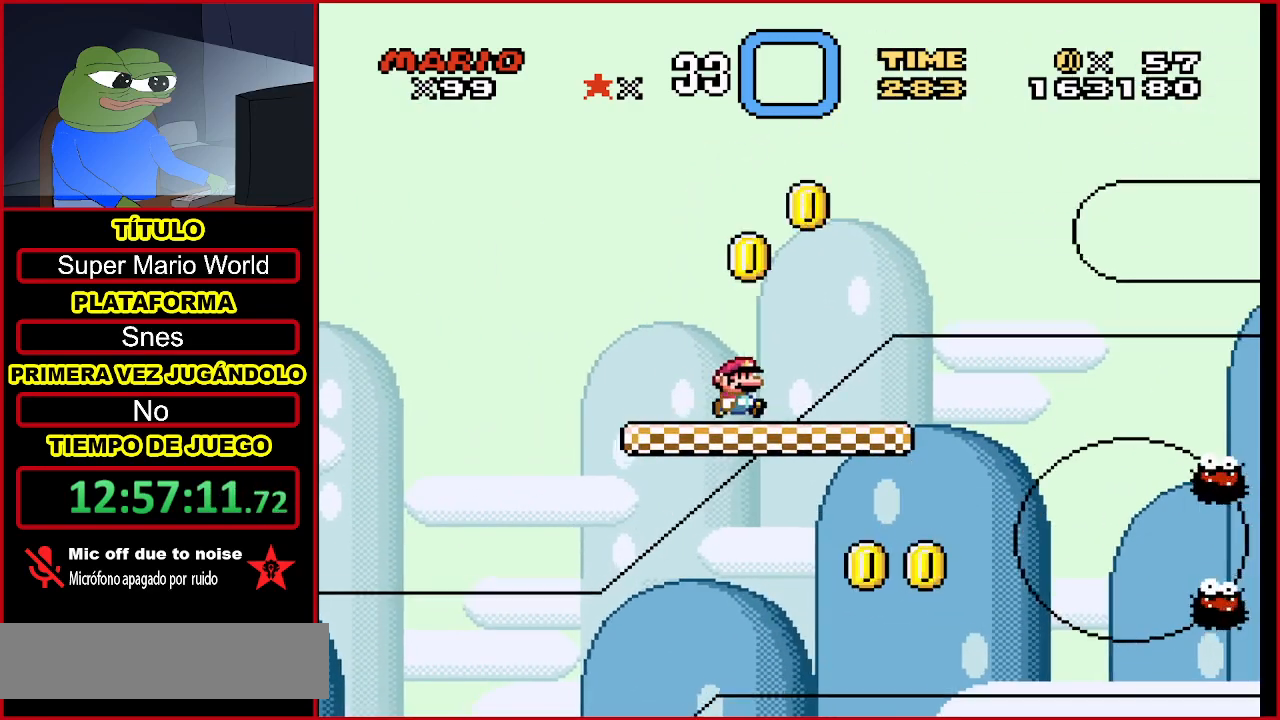
{"buttons": ["Y"], "events": [[33, "B", "down"], [33, "Y", "down"], [167, "DPAD_RIGHT", "up"], [433, "B", "up"]]}
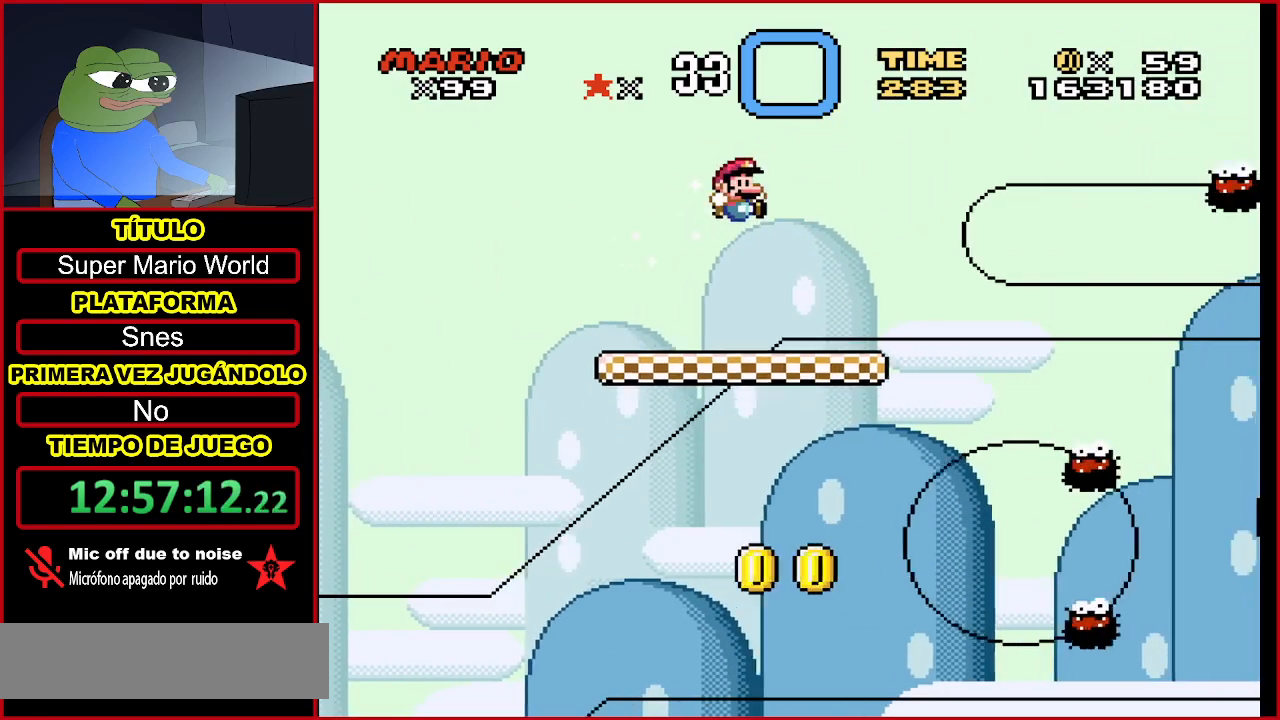
{"buttons": ["Y"], "events": [[233, "DPAD_LEFT", "down"], [333, "DPAD_LEFT", "up"]]}
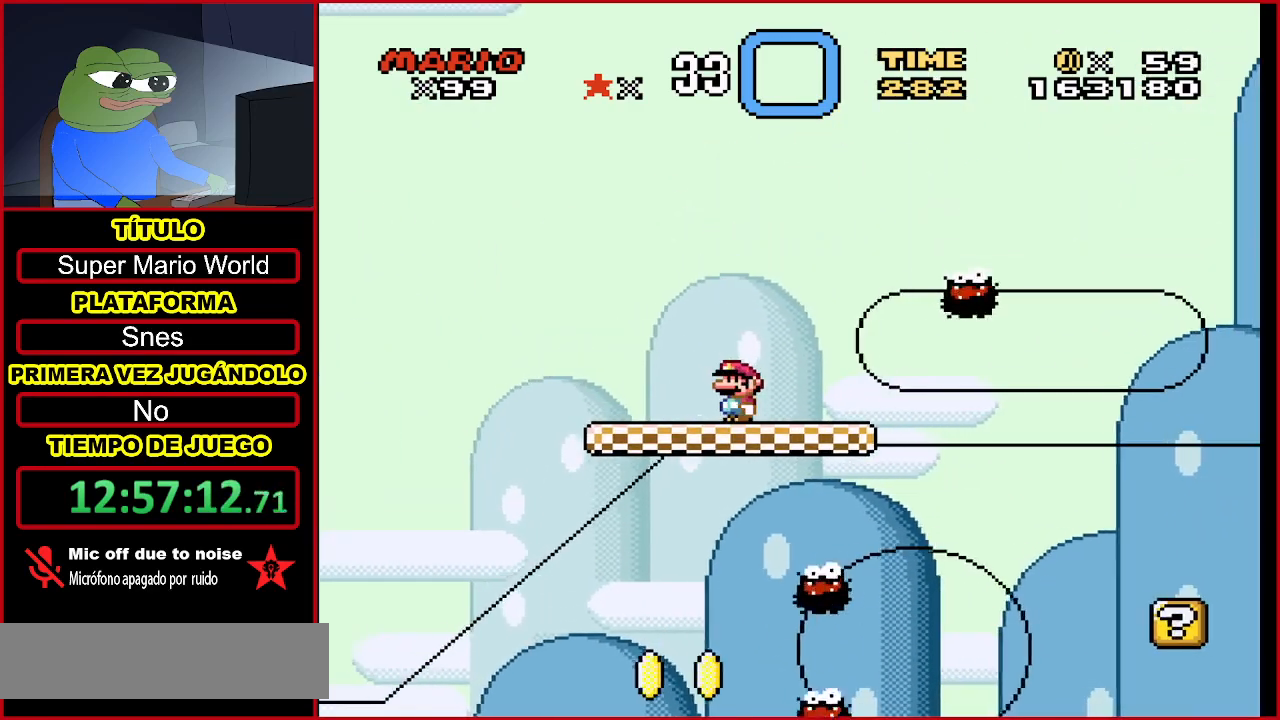
{"buttons": ["A", "Y", "DPAD_RIGHT"], "events": [[167, "A", "down"], [467, "DPAD_RIGHT", "down"]]}
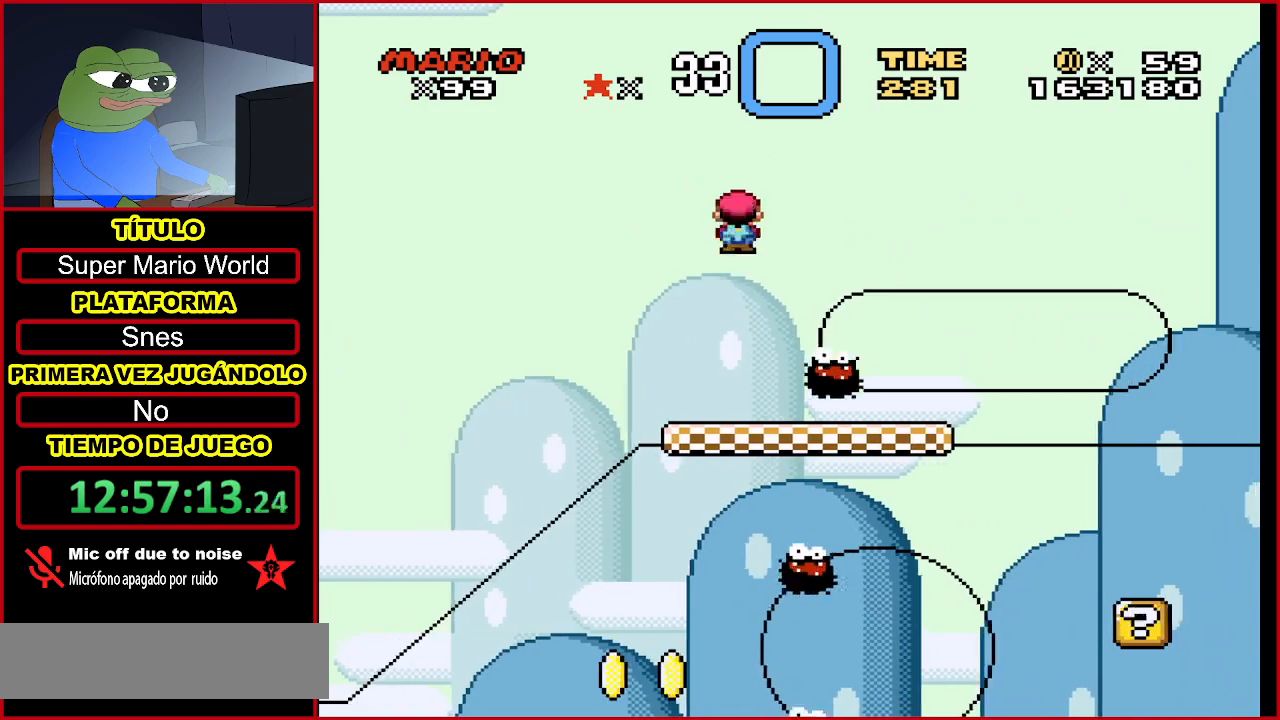
{"buttons": [], "events": [[67, "A", "up"], [67, "Y", "up"], [133, "DPAD_RIGHT", "up"], [333, "DPAD_LEFT", "down"], [400, "DPAD_LEFT", "up"]]}
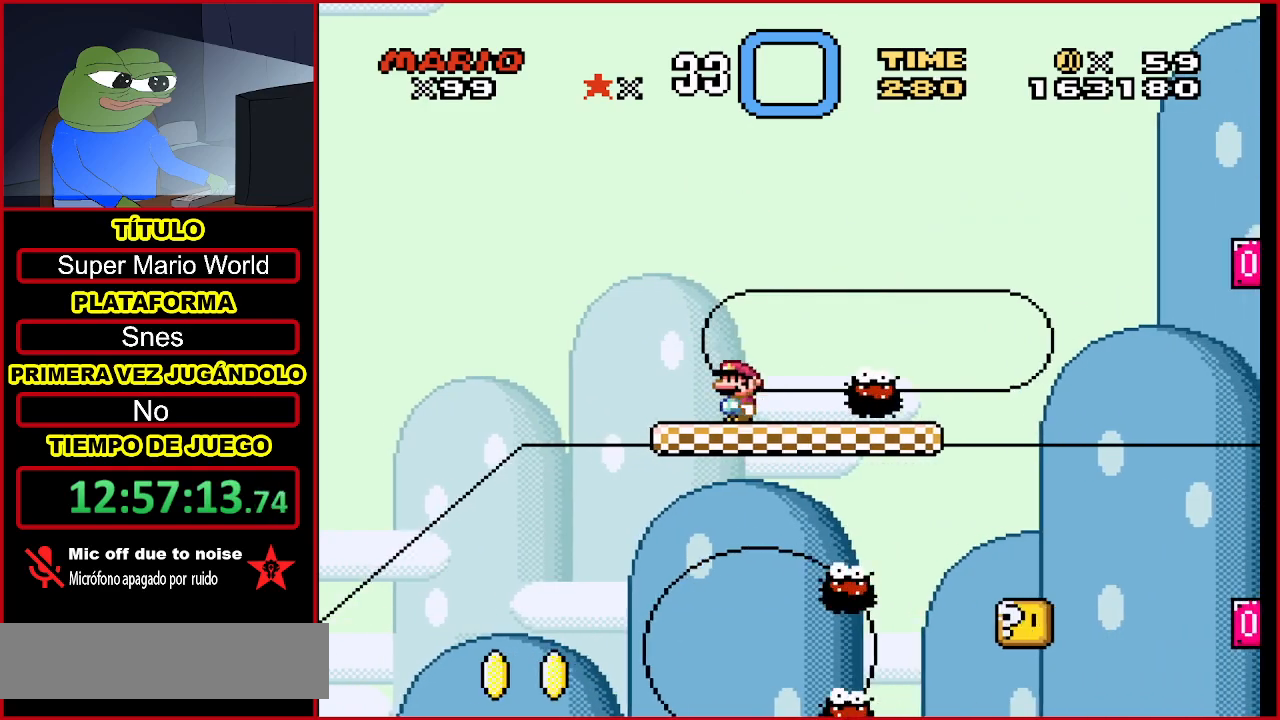
{"buttons": [], "events": [[67, "DPAD_RIGHT", "down"], [133, "DPAD_RIGHT", "up"], [333, "DPAD_DOWN", "down"], [467, "DPAD_DOWN", "up"]]}
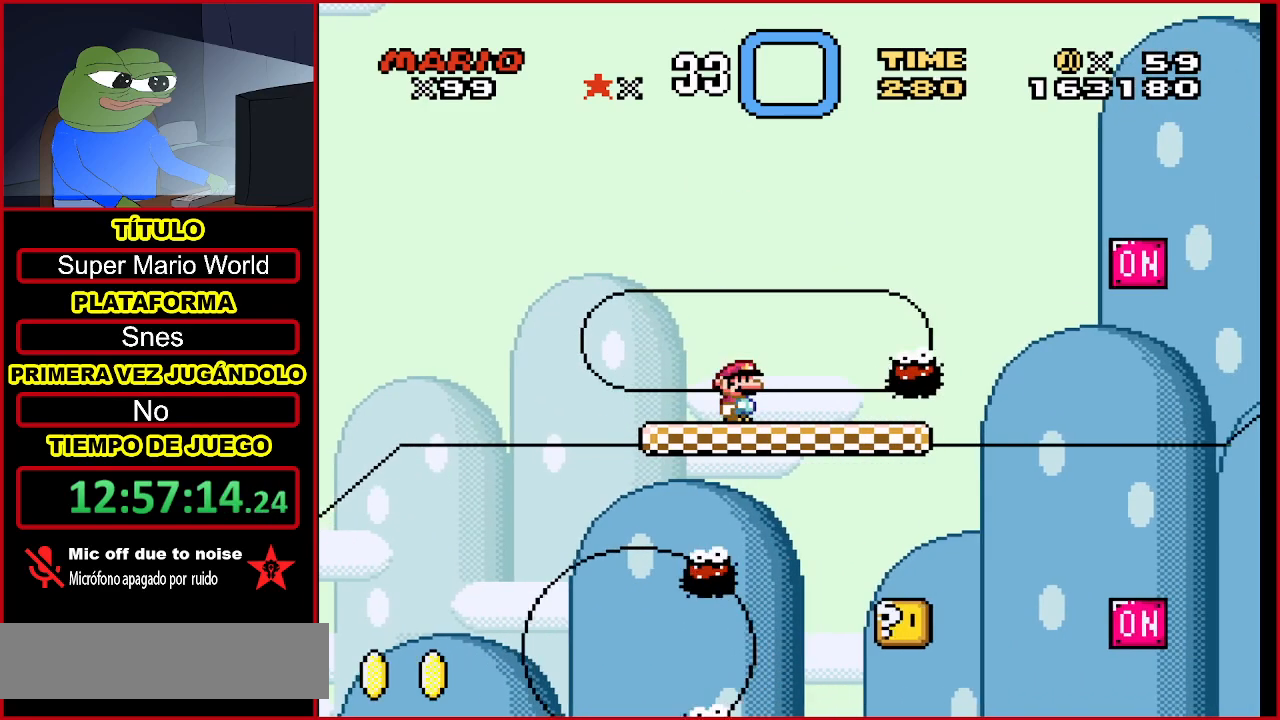
{"buttons": ["DPAD_RIGHT"], "events": [[33, "DPAD_DOWN", "down"], [133, "DPAD_DOWN", "up"], [267, "DPAD_RIGHT", "down"]]}
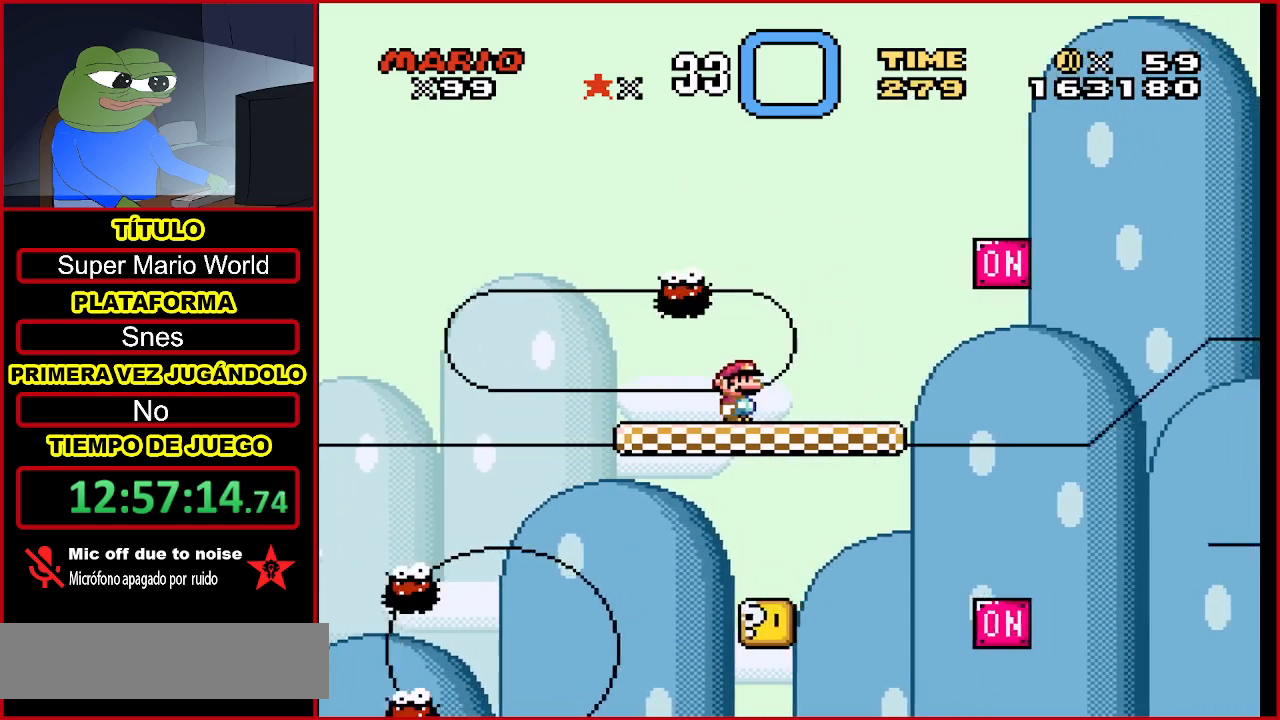
{"buttons": [], "events": [[33, "DPAD_RIGHT", "up"]]}
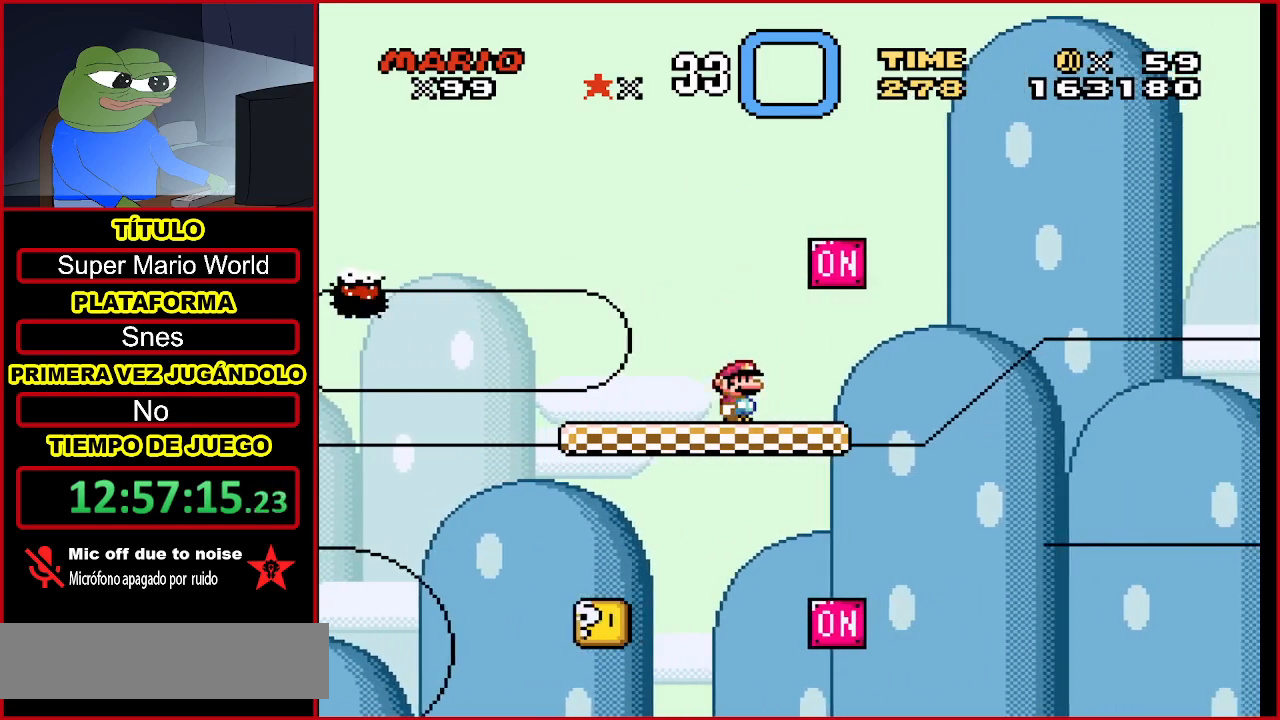
{"buttons": [], "events": []}
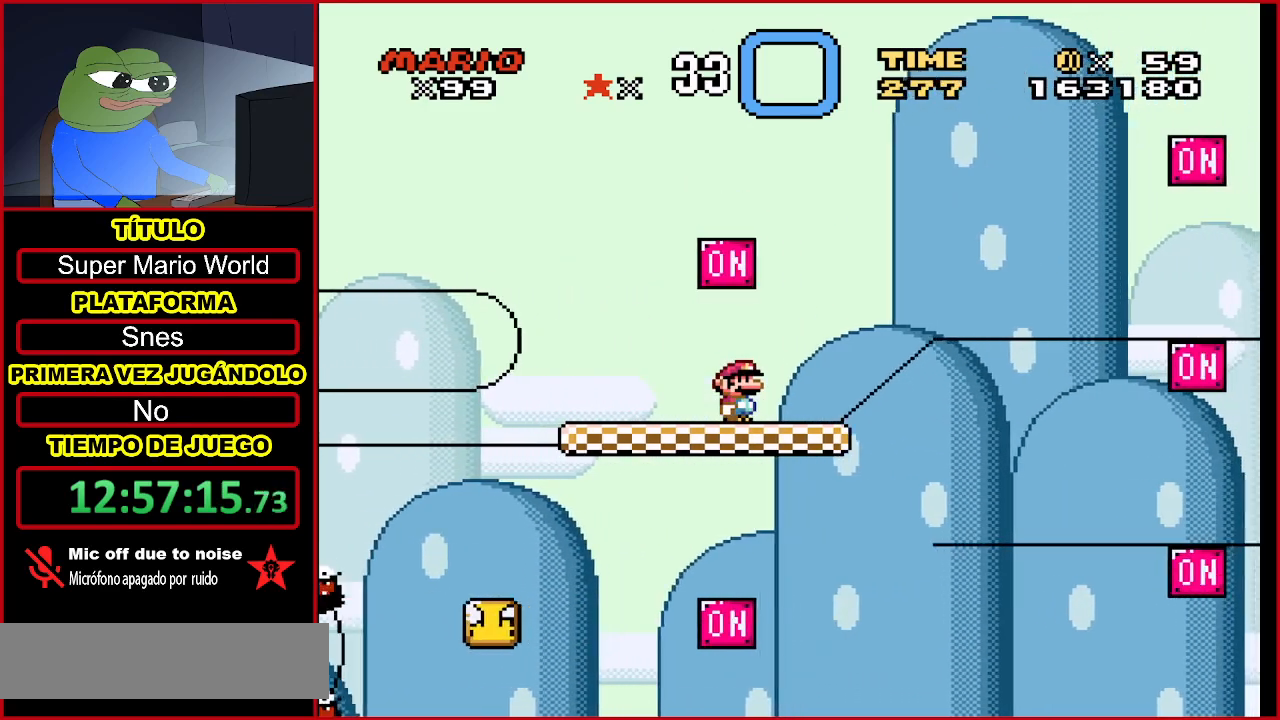
{"buttons": [], "events": [[33, "B", "down"], [67, "DPAD_RIGHT", "down"], [100, "DPAD_RIGHT", "up"], [167, "B", "up"], [300, "DPAD_RIGHT", "down"], [467, "DPAD_RIGHT", "up"]]}
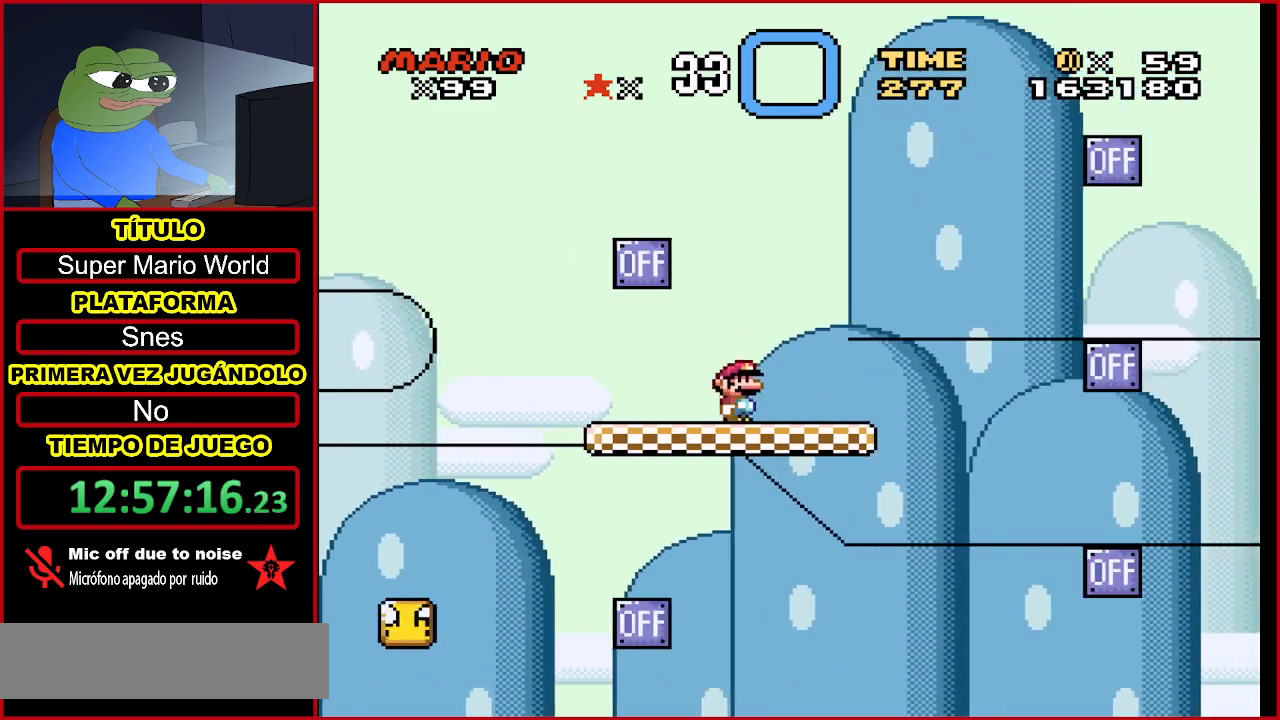
{"buttons": ["DPAD_RIGHT"], "events": [[467, "DPAD_RIGHT", "down"]]}
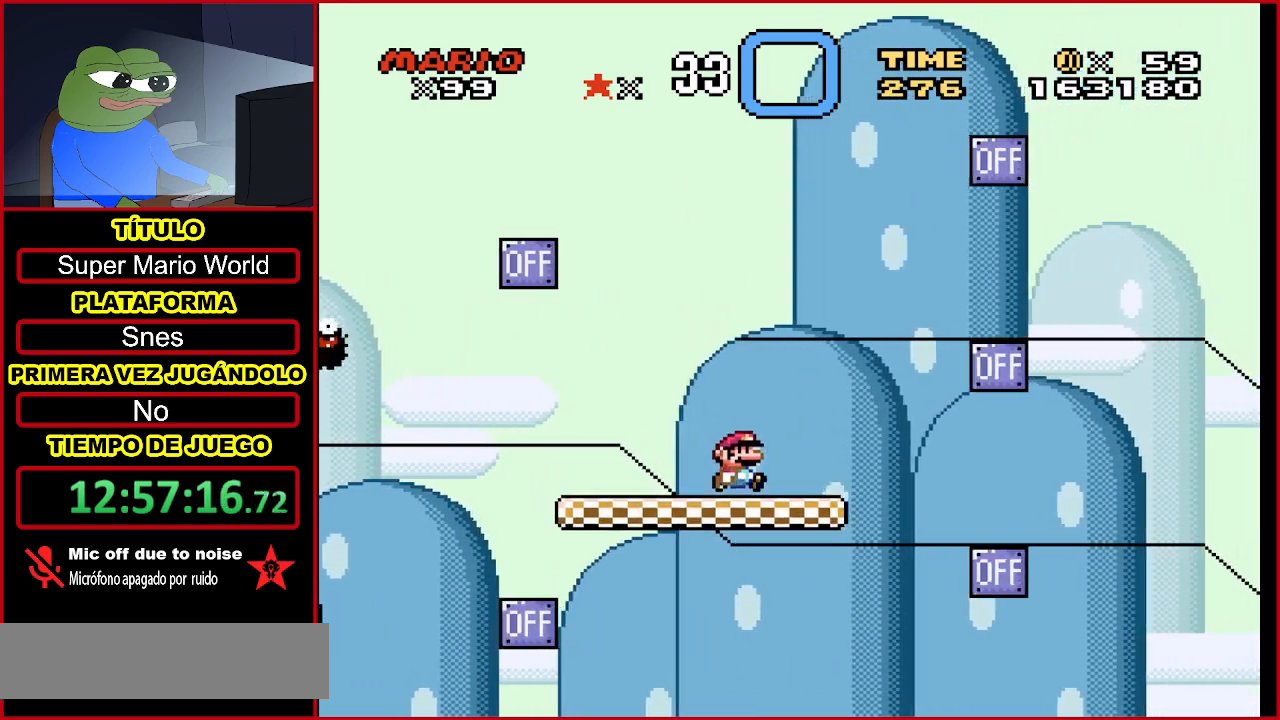
{"buttons": [], "events": [[33, "DPAD_RIGHT", "up"]]}
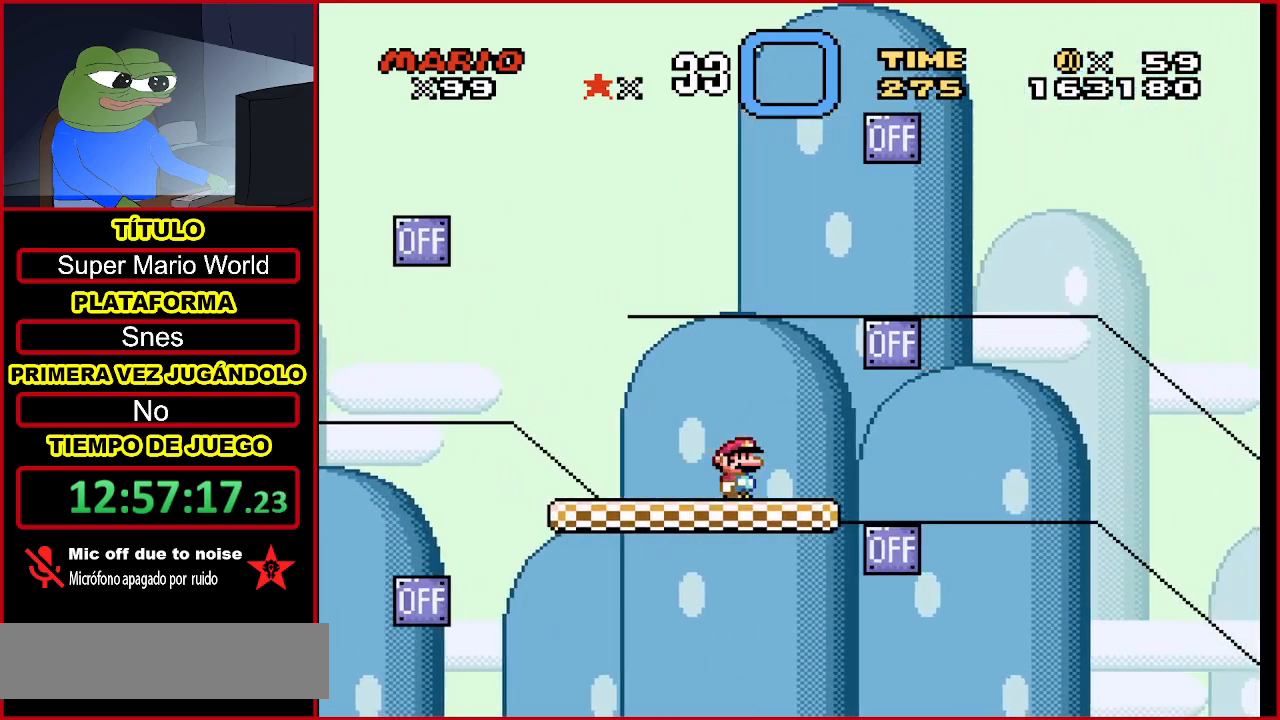
{"buttons": [], "events": []}
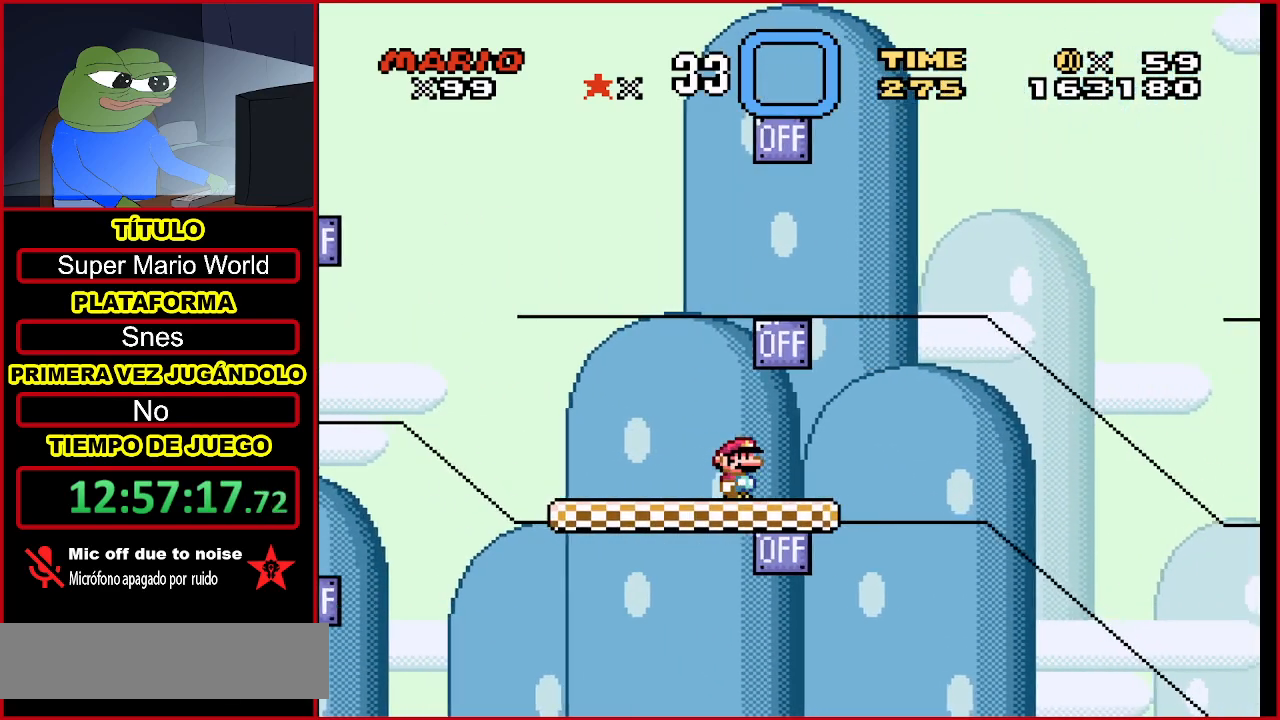
{"buttons": [], "events": [[133, "B", "down"], [233, "DPAD_RIGHT", "down"], [333, "B", "up"], [367, "DPAD_RIGHT", "up"]]}
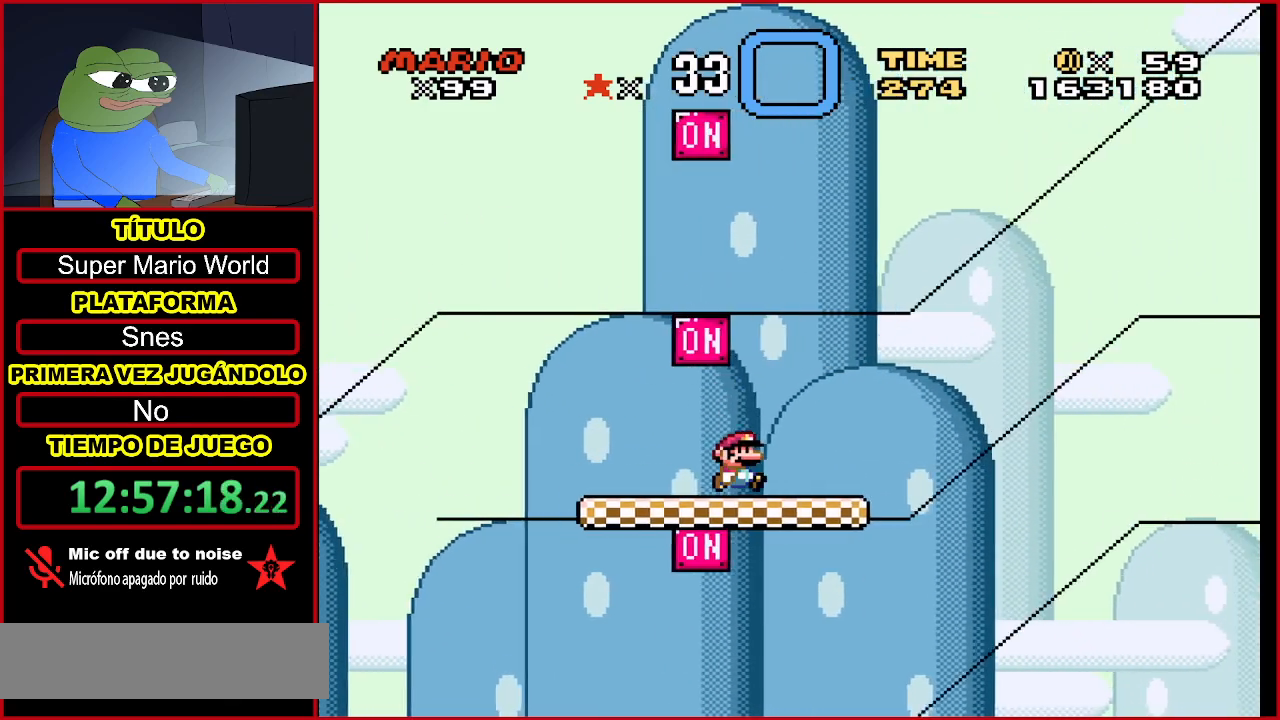
{"buttons": ["DPAD_DOWN"], "events": [[367, "DPAD_DOWN", "down"]]}
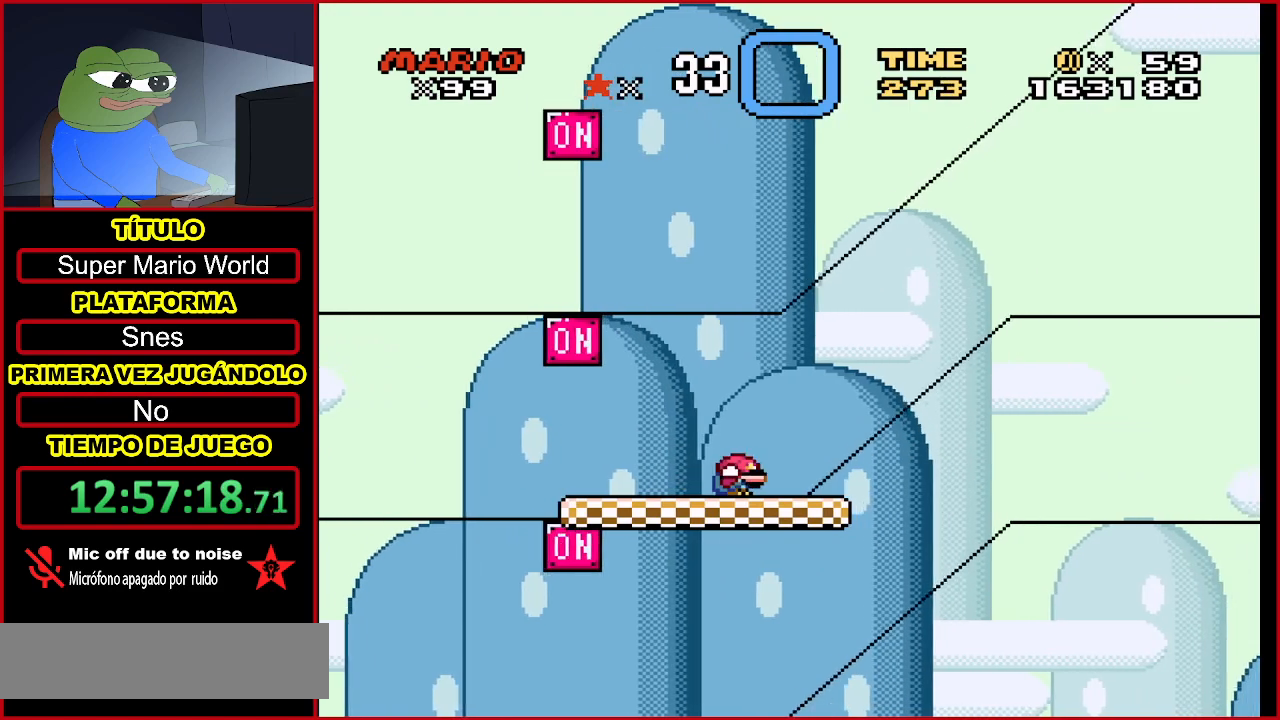
{"buttons": ["DPAD_DOWN"], "events": [[33, "DPAD_DOWN", "up"], [100, "DPAD_DOWN", "down"], [233, "DPAD_DOWN", "up"], [300, "DPAD_DOWN", "down"], [400, "DPAD_DOWN", "up"], [467, "DPAD_DOWN", "down"]]}
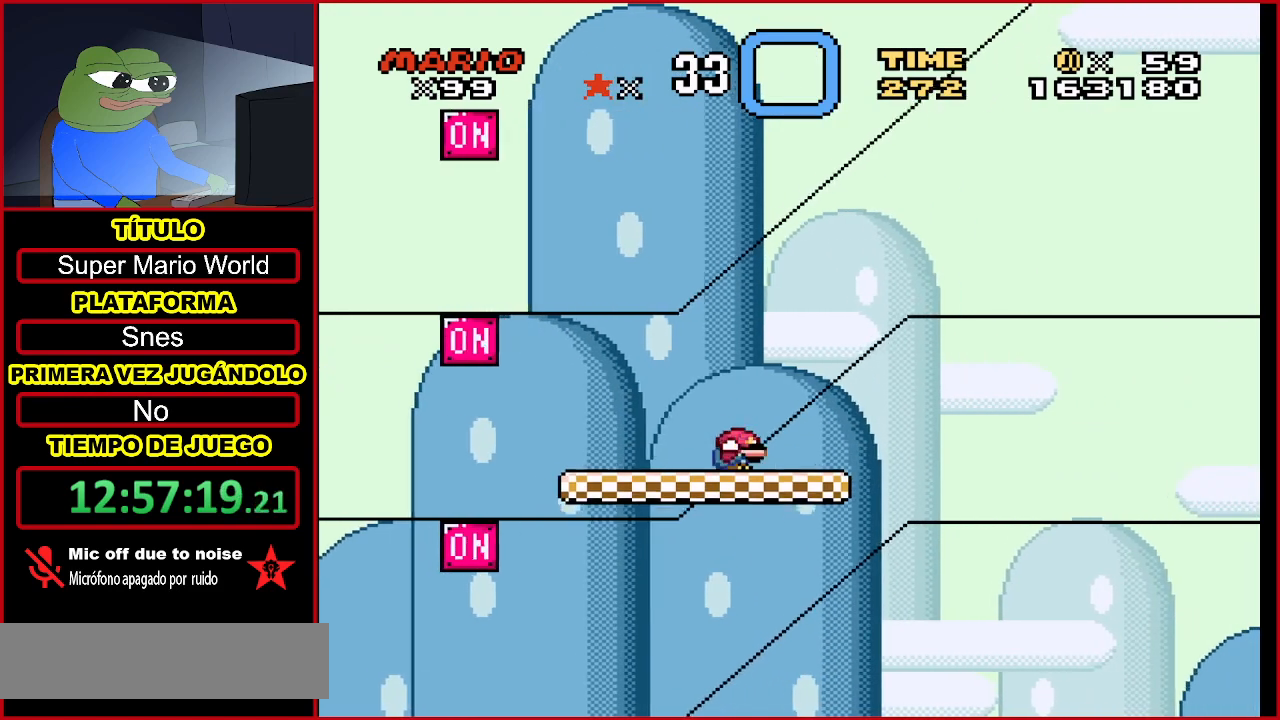
{"buttons": ["DPAD_RIGHT"], "events": [[33, "DPAD_DOWN", "up"], [267, "A", "down"], [367, "A", "up"], [400, "DPAD_RIGHT", "down"]]}
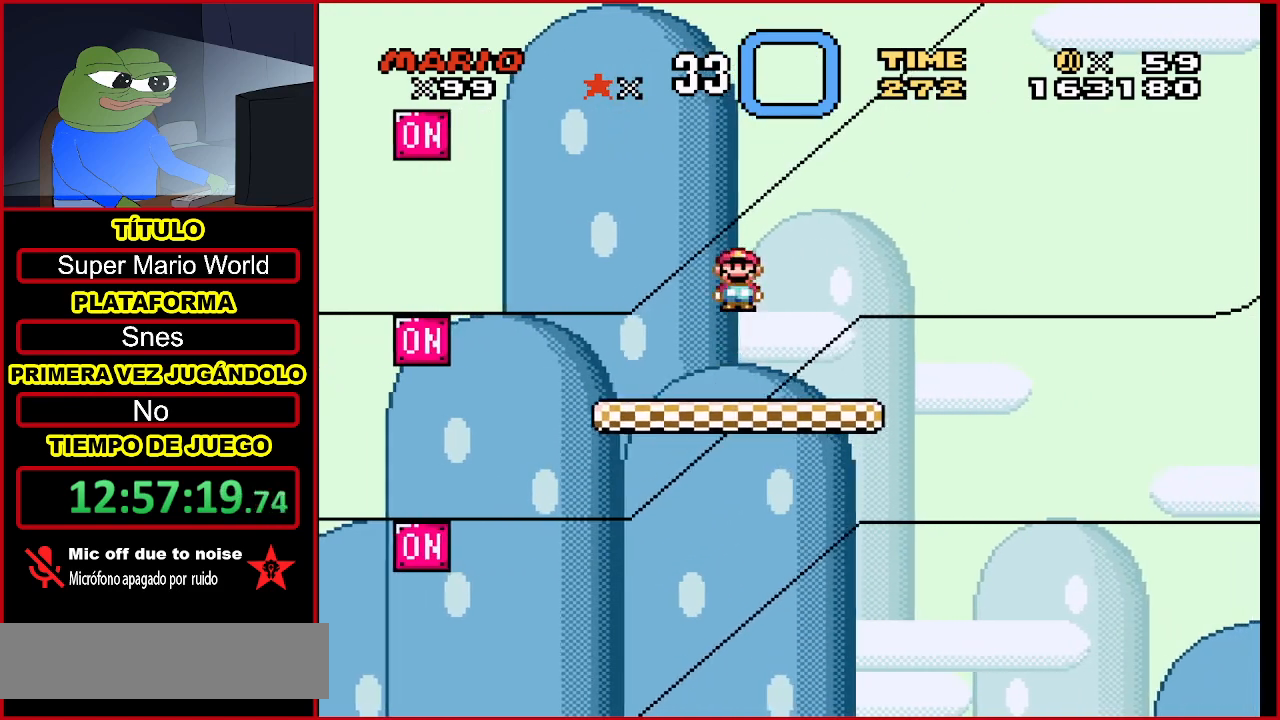
{"buttons": [], "events": [[100, "DPAD_RIGHT", "up"], [300, "A", "down"], [433, "A", "up"]]}
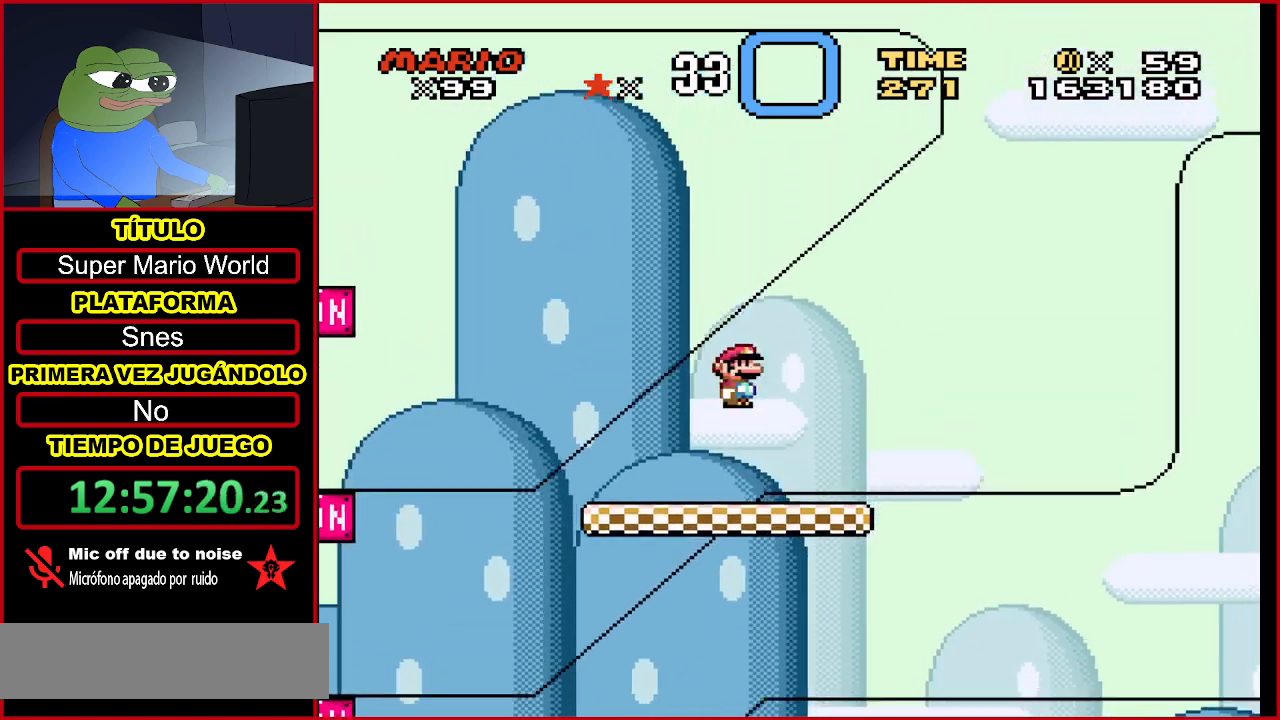
{"buttons": ["A"], "events": [[200, "DPAD_RIGHT", "down"], [367, "DPAD_RIGHT", "up"], [400, "A", "down"]]}
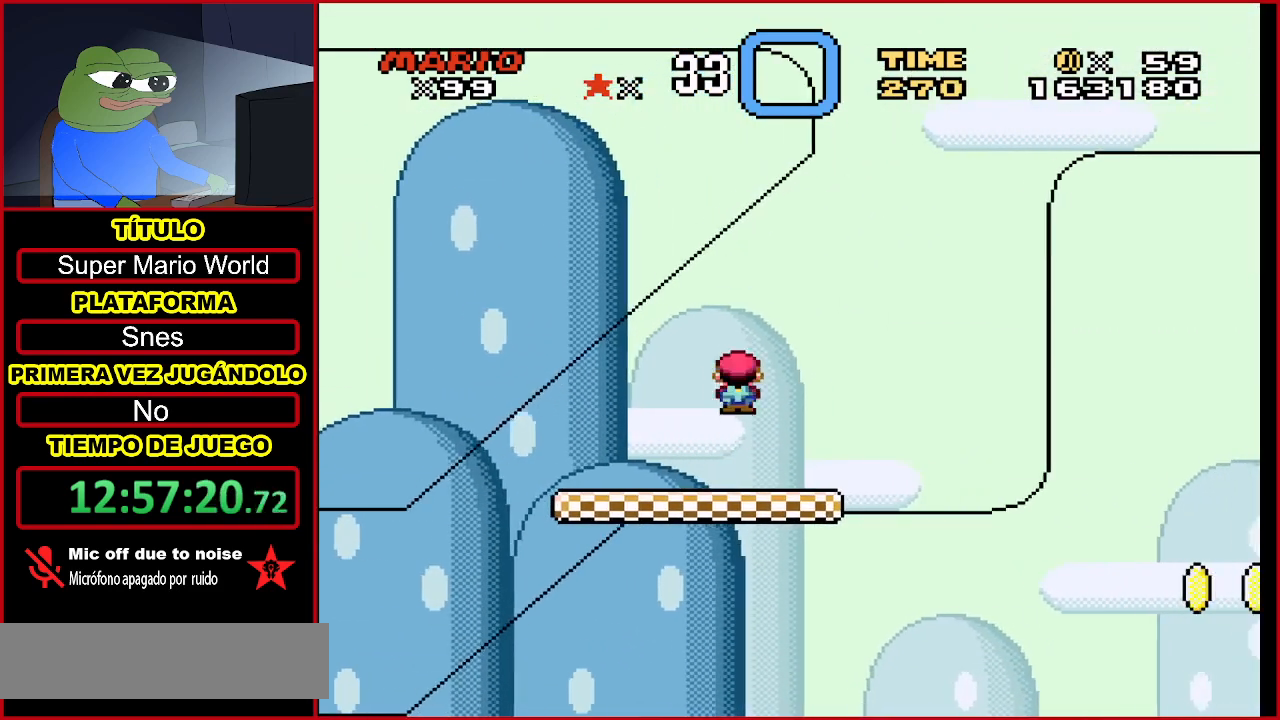
{"buttons": ["DPAD_RIGHT"], "events": [[67, "A", "up"], [133, "DPAD_LEFT", "down"], [300, "DPAD_LEFT", "up"], [433, "DPAD_RIGHT", "down"]]}
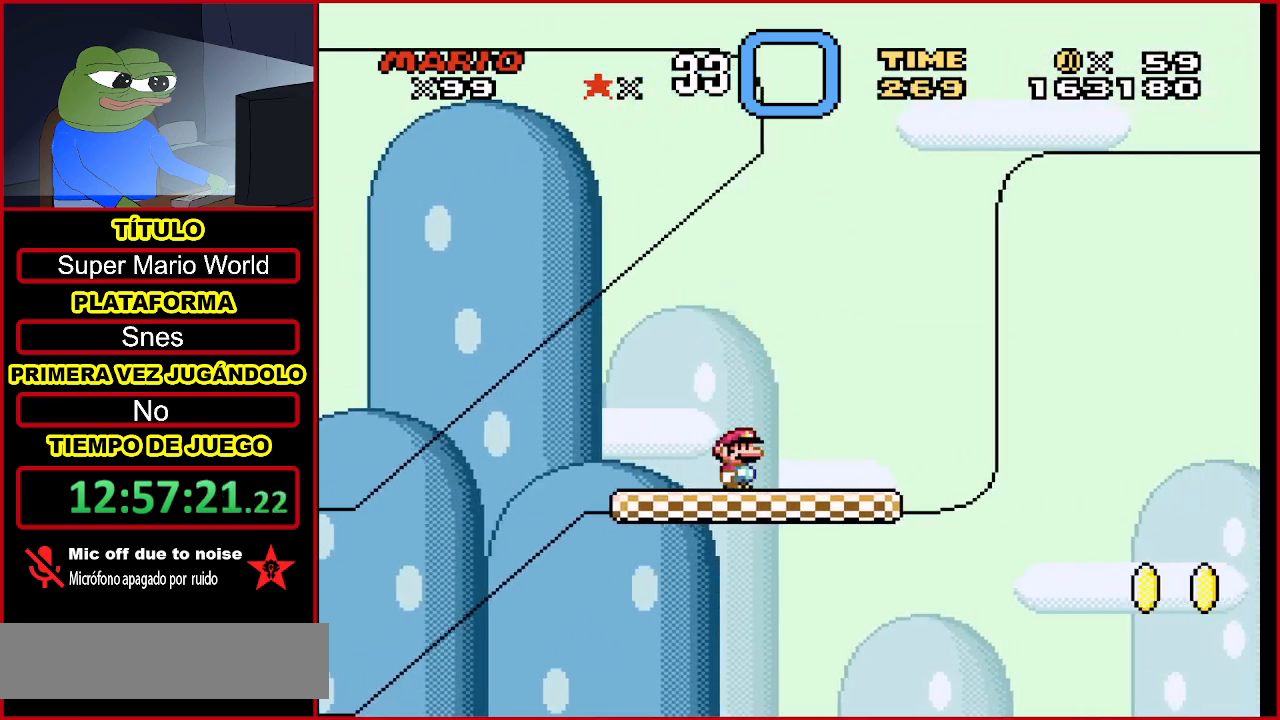
{"buttons": [], "events": [[33, "DPAD_RIGHT", "up"], [167, "A", "down"], [300, "DPAD_RIGHT", "down"], [333, "A", "up"], [433, "DPAD_RIGHT", "up"]]}
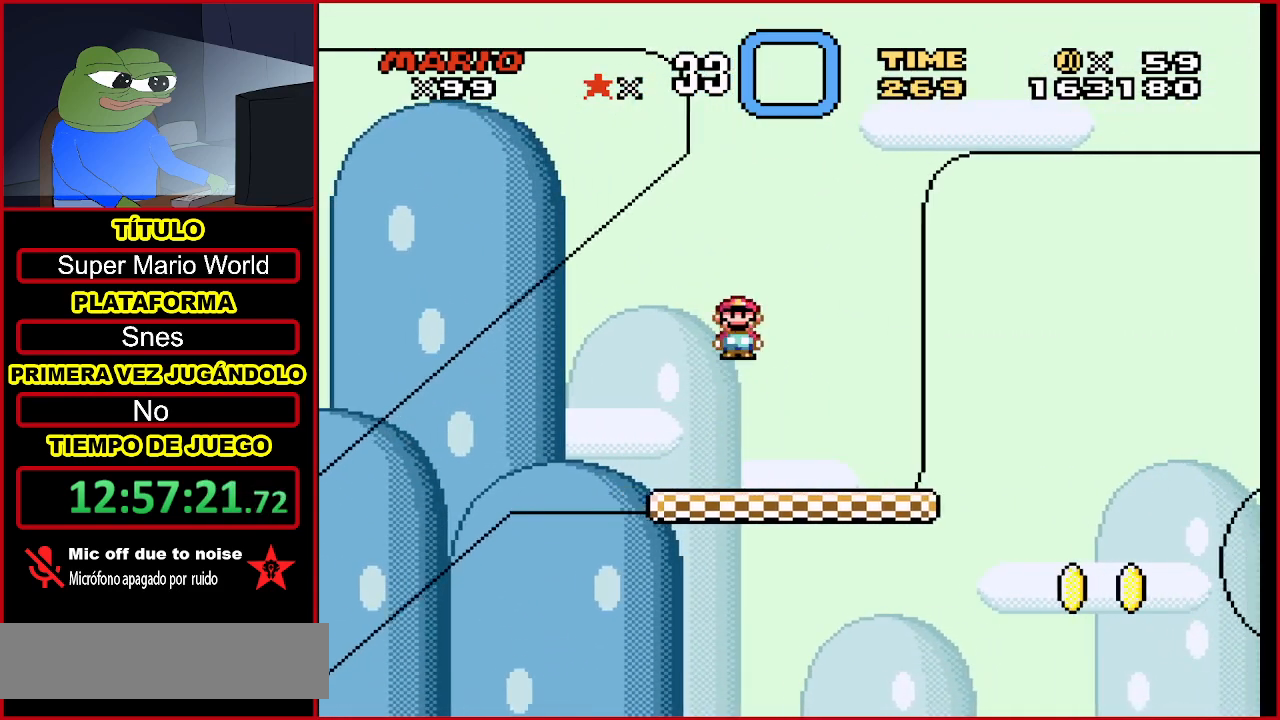
{"buttons": ["A"], "events": [[233, "DPAD_RIGHT", "down"], [367, "A", "down"], [367, "DPAD_RIGHT", "up"]]}
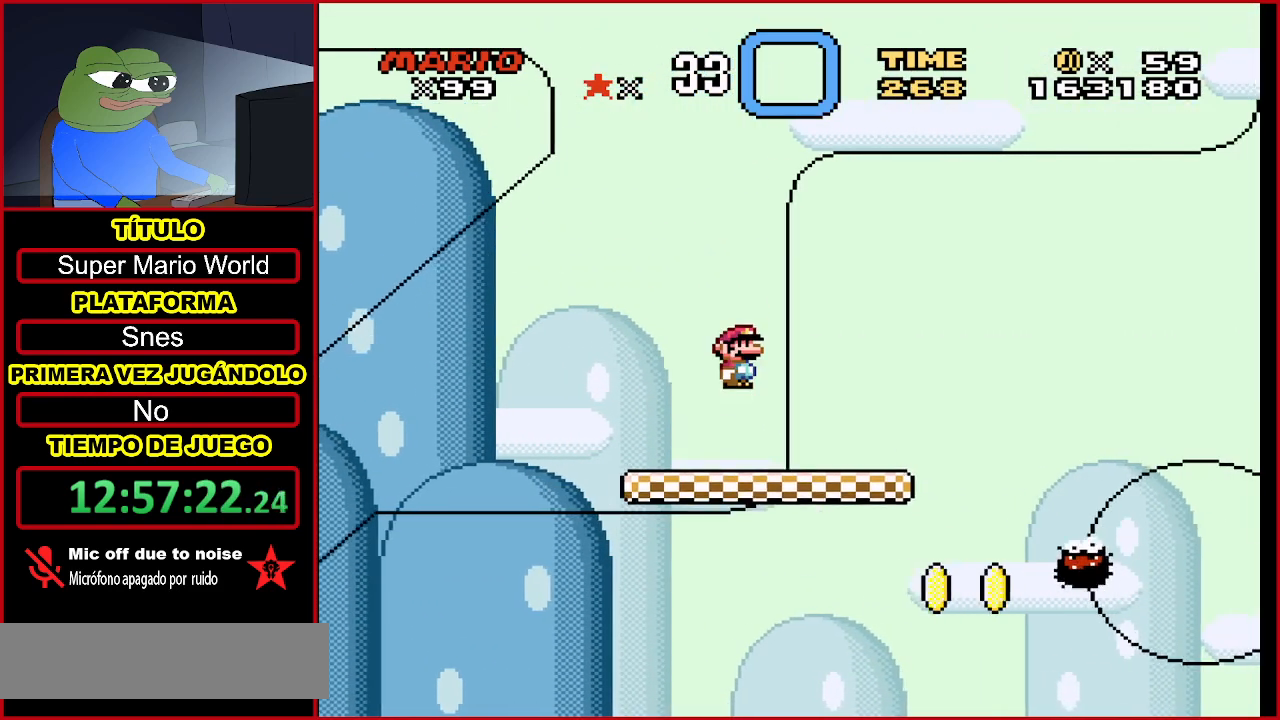
{"buttons": [], "events": [[33, "A", "up"], [200, "DPAD_LEFT", "down"], [267, "DPAD_LEFT", "up"]]}
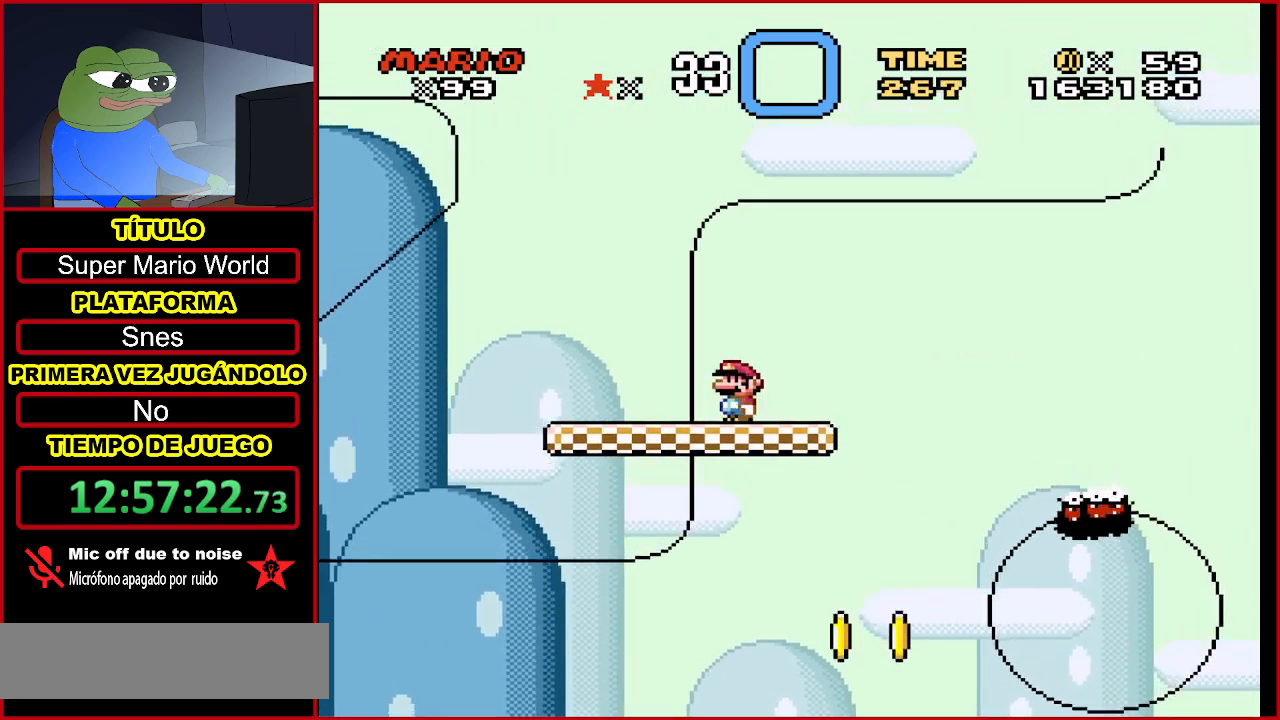
{"buttons": [], "events": [[67, "A", "down"], [233, "A", "up"]]}
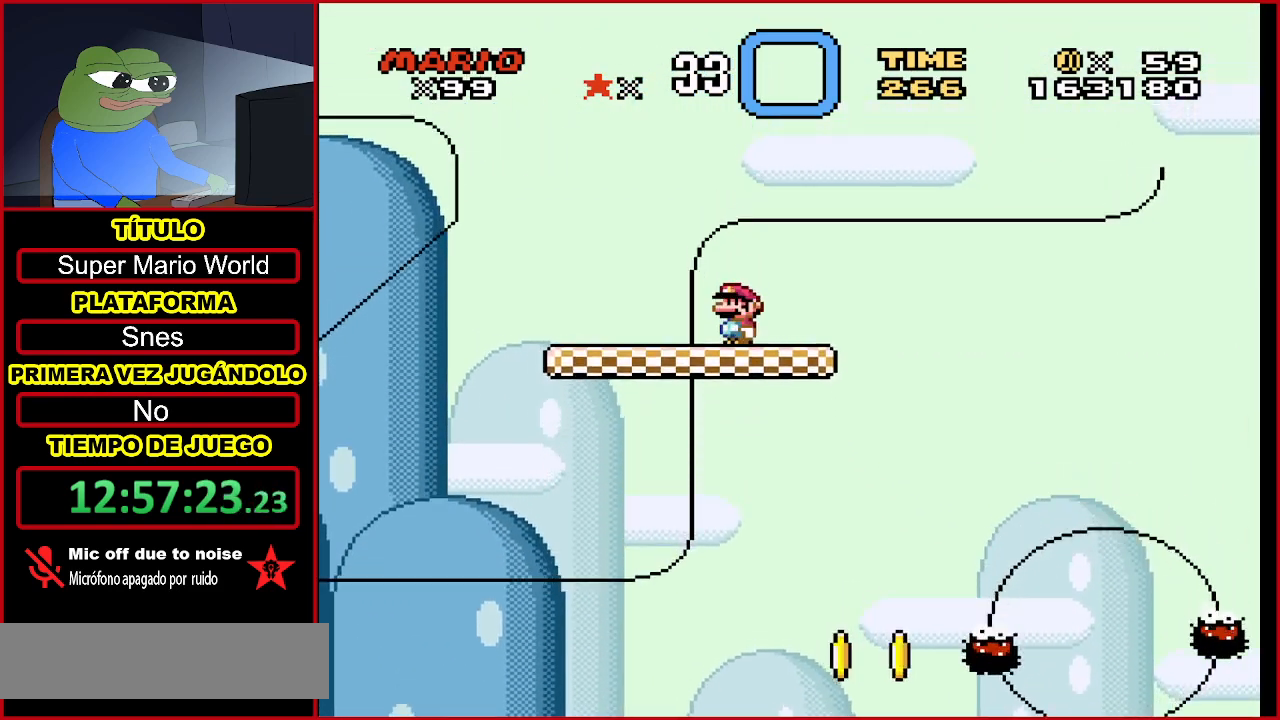
{"buttons": ["DPAD_DOWN"], "events": [[33, "DPAD_RIGHT", "down"], [133, "DPAD_RIGHT", "up"], [267, "DPAD_DOWN", "down"], [367, "DPAD_DOWN", "up"], [433, "DPAD_DOWN", "down"]]}
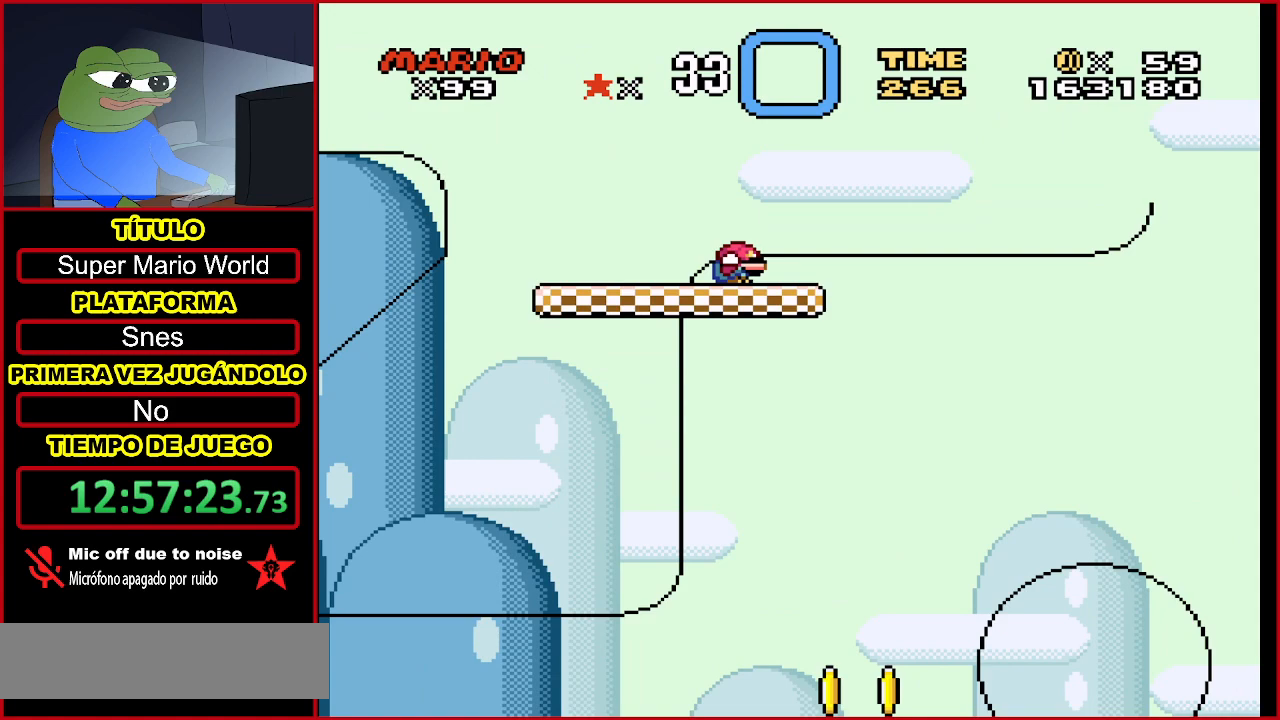
{"buttons": [], "events": [[33, "DPAD_DOWN", "up"], [133, "DPAD_LEFT", "down"], [267, "DPAD_LEFT", "up"], [400, "DPAD_RIGHT", "down"], [500, "DPAD_RIGHT", "up"]]}
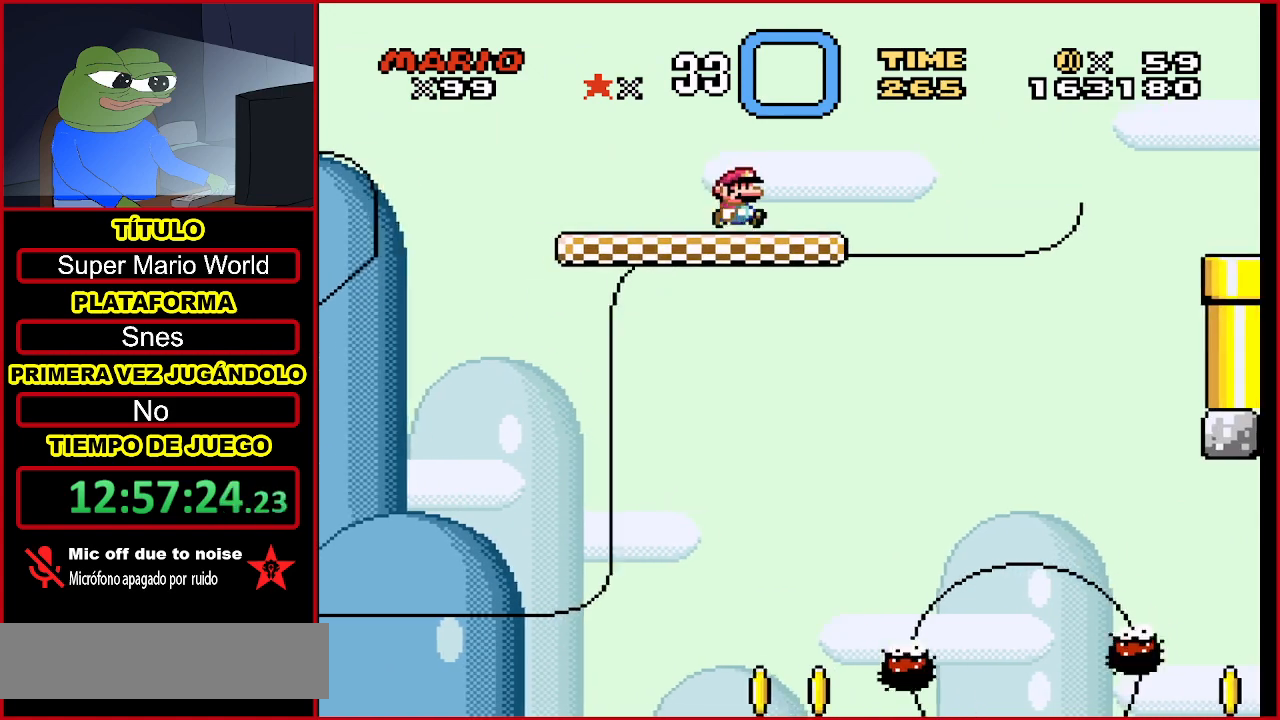
{"buttons": [], "events": [[133, "DPAD_LEFT", "down"], [233, "DPAD_LEFT", "up"], [333, "DPAD_RIGHT", "down"], [433, "DPAD_RIGHT", "up"]]}
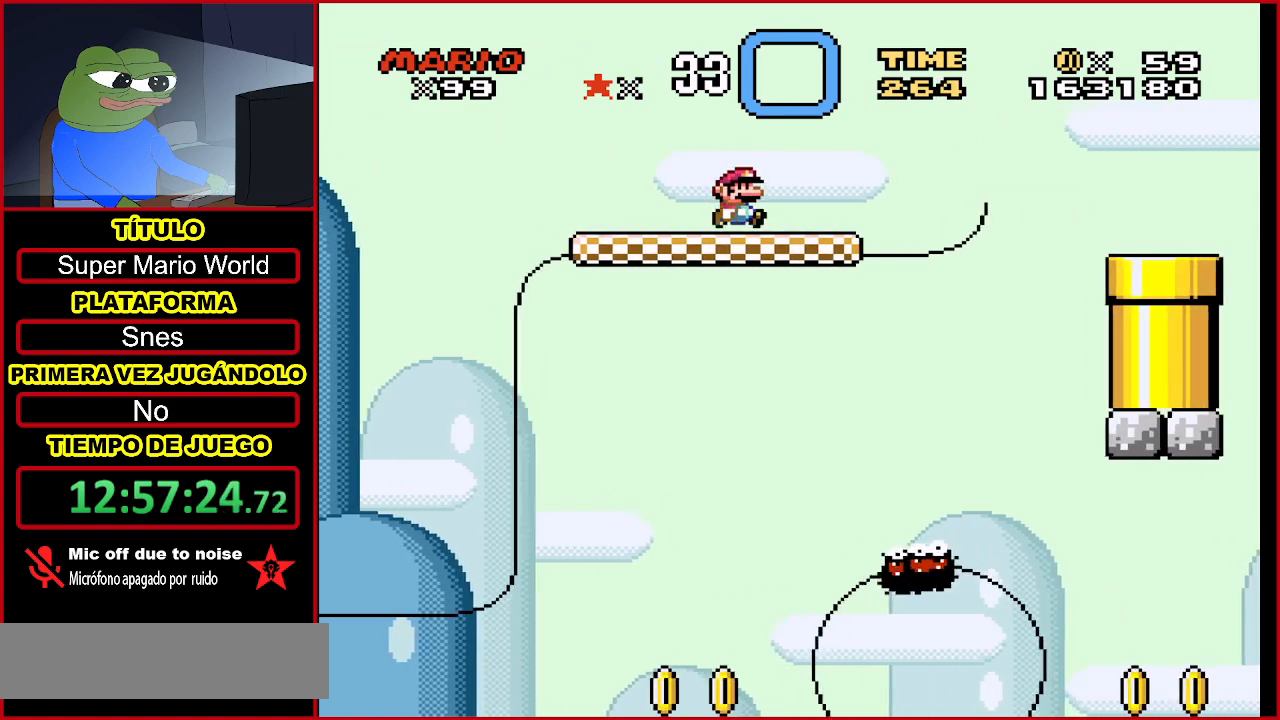
{"buttons": [], "events": [[167, "DPAD_RIGHT", "down"], [333, "DPAD_RIGHT", "up"]]}